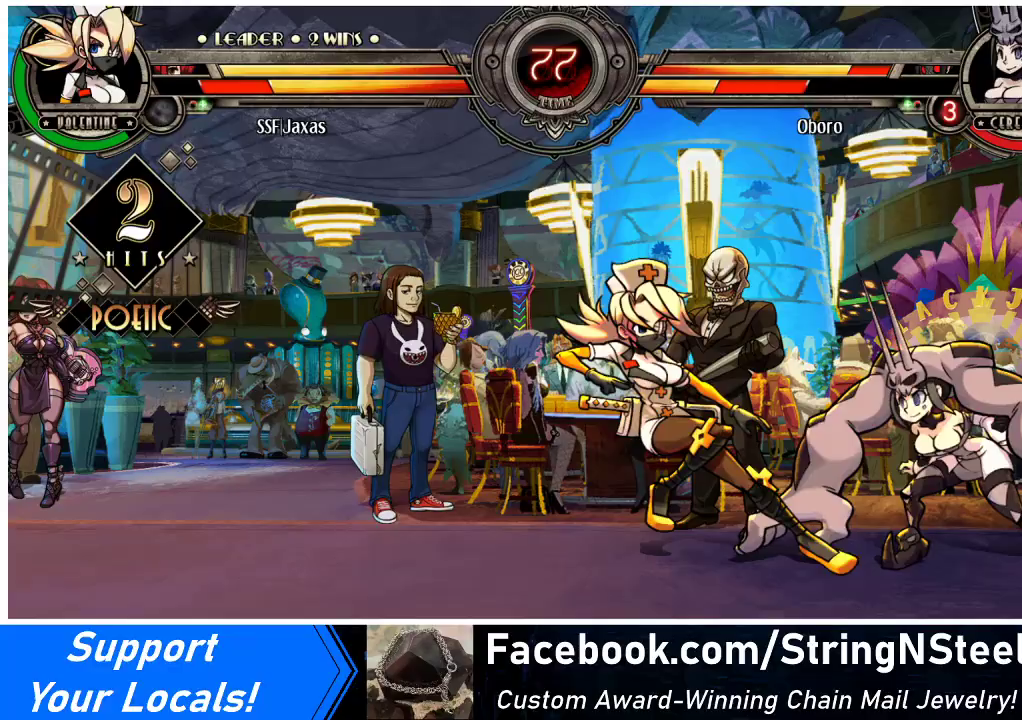
Gameplay with a controller (arcade stick); each line is a JSON object with the inputs held at the frame after it. "events" lists button and stick changes between this image and that frame as [ms after this image, input, new state], when the widget could be followed in between. Not read: L3 R3.
{"buttons": ["DPAD_LEFT"], "events": [[100, "DPAD_RIGHT", "down"], [133, "R1", "down"], [233, "R1", "up"], [267, "DPAD_RIGHT", "up"], [300, "DPAD_LEFT", "down"]]}
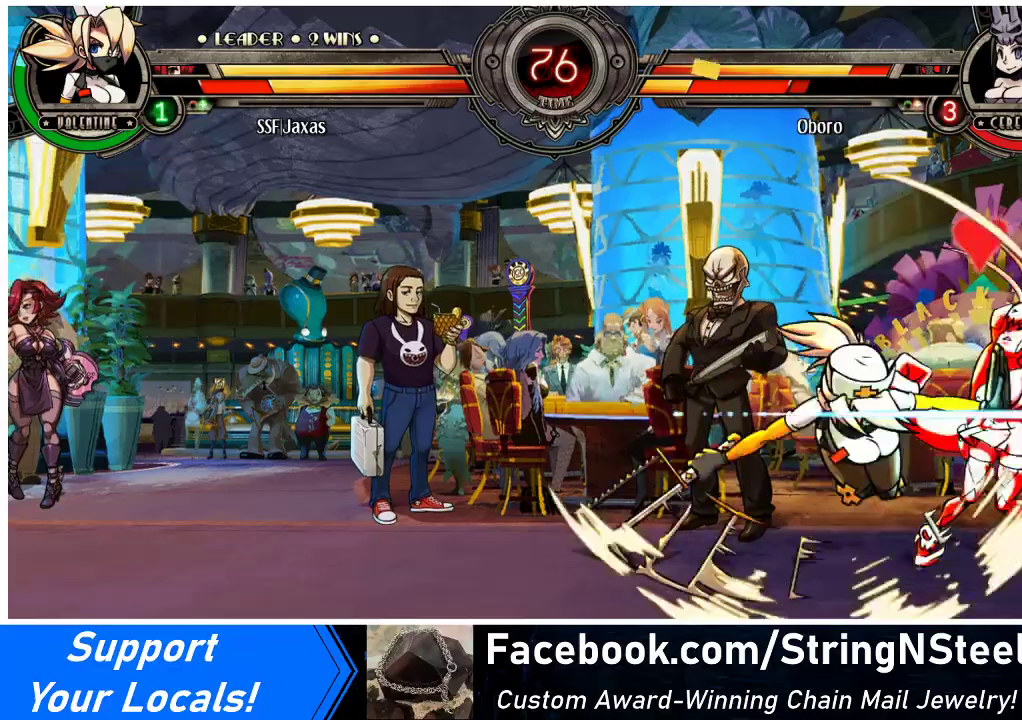
{"buttons": [], "events": [[200, "SQUARE", "down"], [267, "DPAD_LEFT", "up"], [300, "SQUARE", "up"], [400, "SQUARE", "down"], [500, "SQUARE", "up"]]}
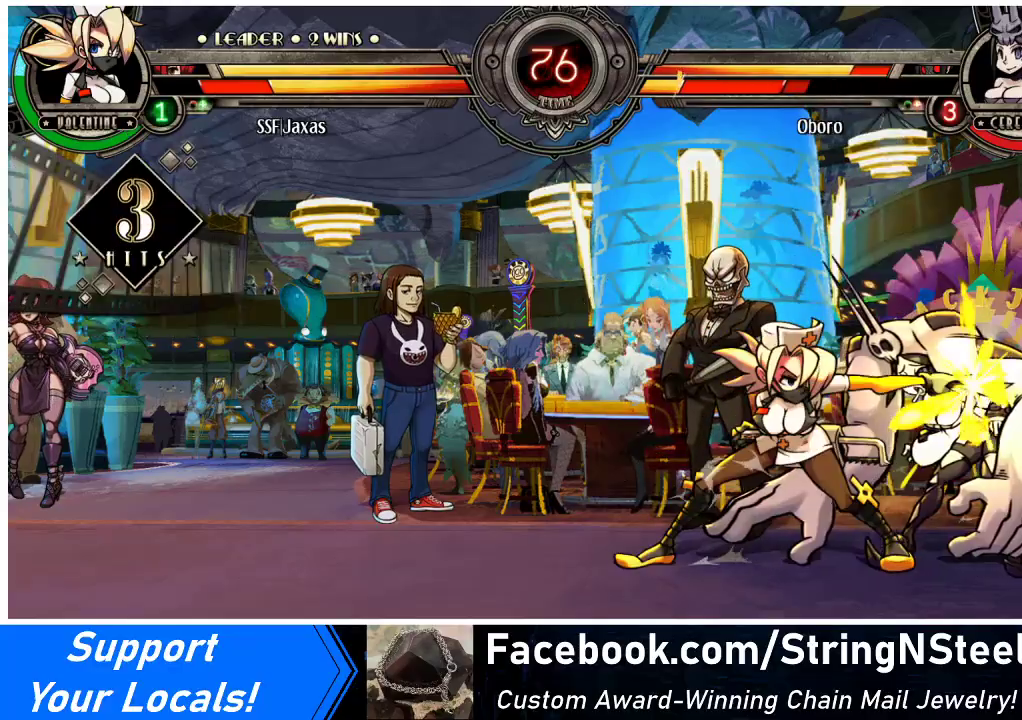
{"buttons": [], "events": [[100, "SQUARE", "down"], [200, "SQUARE", "up"], [300, "TRIANGLE", "down"], [433, "TRIANGLE", "up"]]}
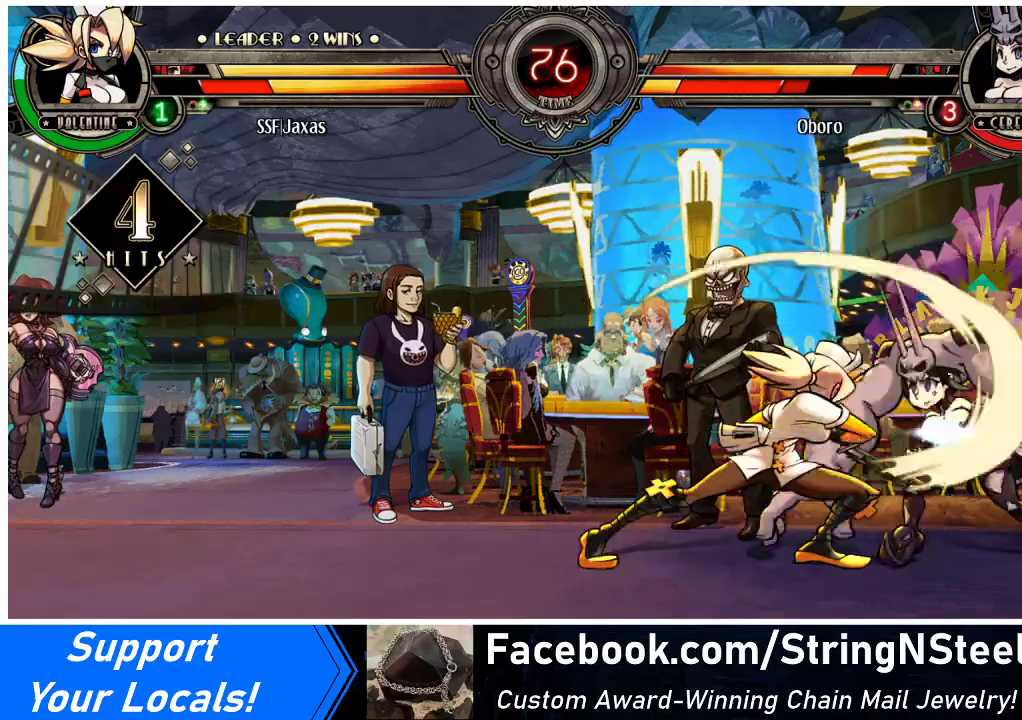
{"buttons": [], "events": [[100, "TRIANGLE", "down"], [267, "TRIANGLE", "up"]]}
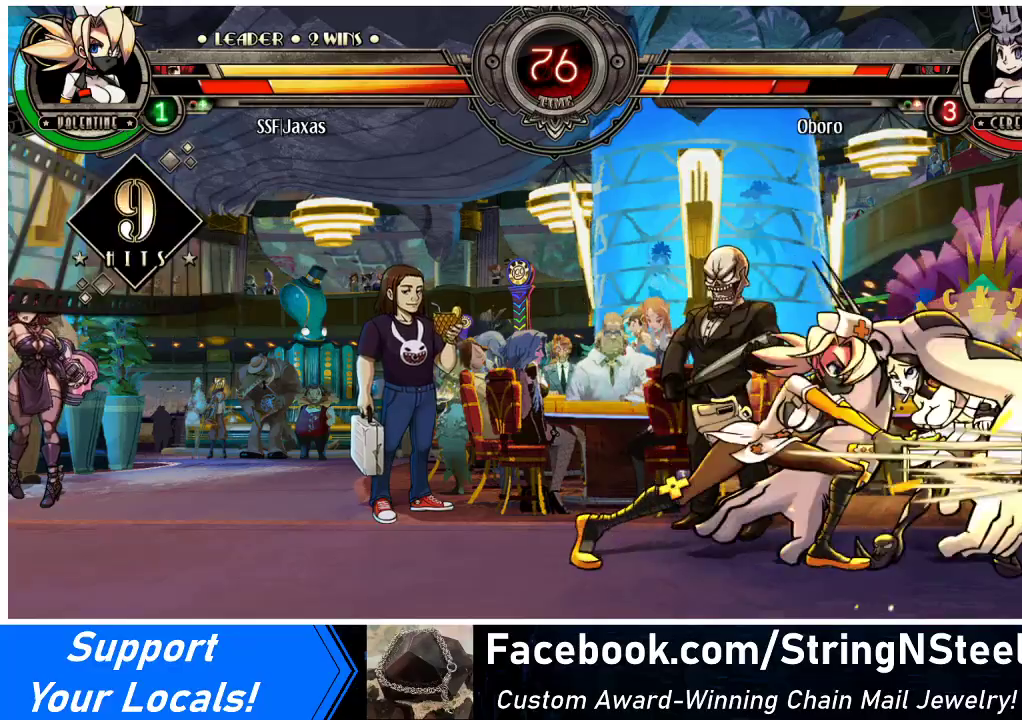
{"buttons": [], "events": []}
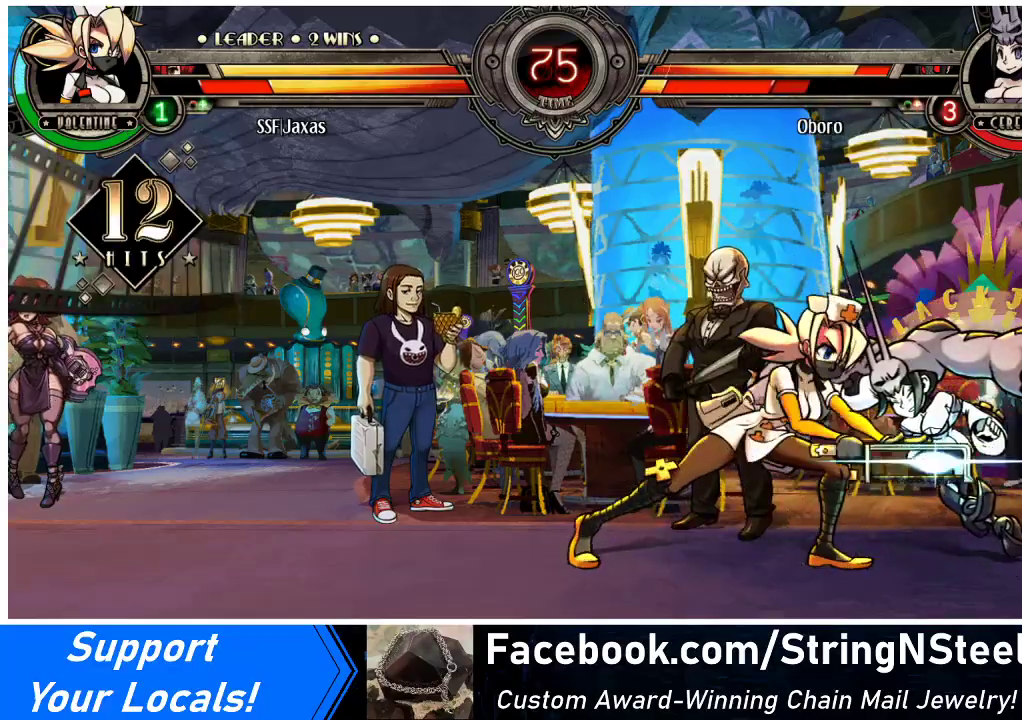
{"buttons": ["R2"], "events": [[33, "R2", "down"], [233, "R2", "up"], [367, "R2", "down"]]}
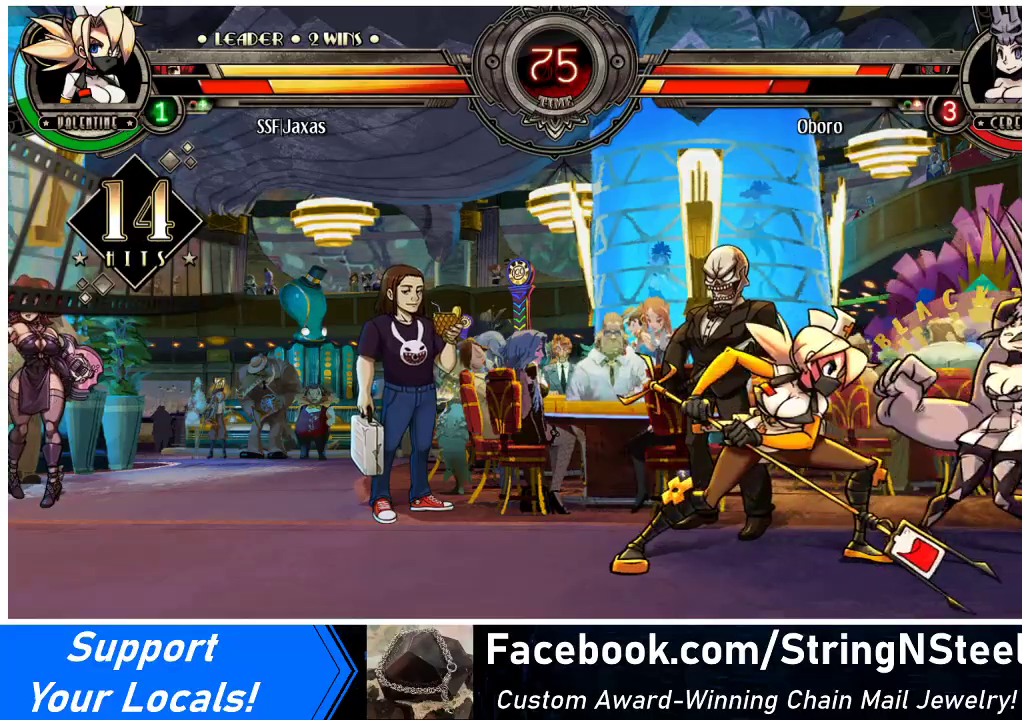
{"buttons": ["DPAD_DOWN", "DPAD_RIGHT"], "events": [[33, "R2", "up"], [200, "R2", "down"], [400, "DPAD_DOWN", "down"], [400, "R2", "up"], [467, "DPAD_RIGHT", "down"]]}
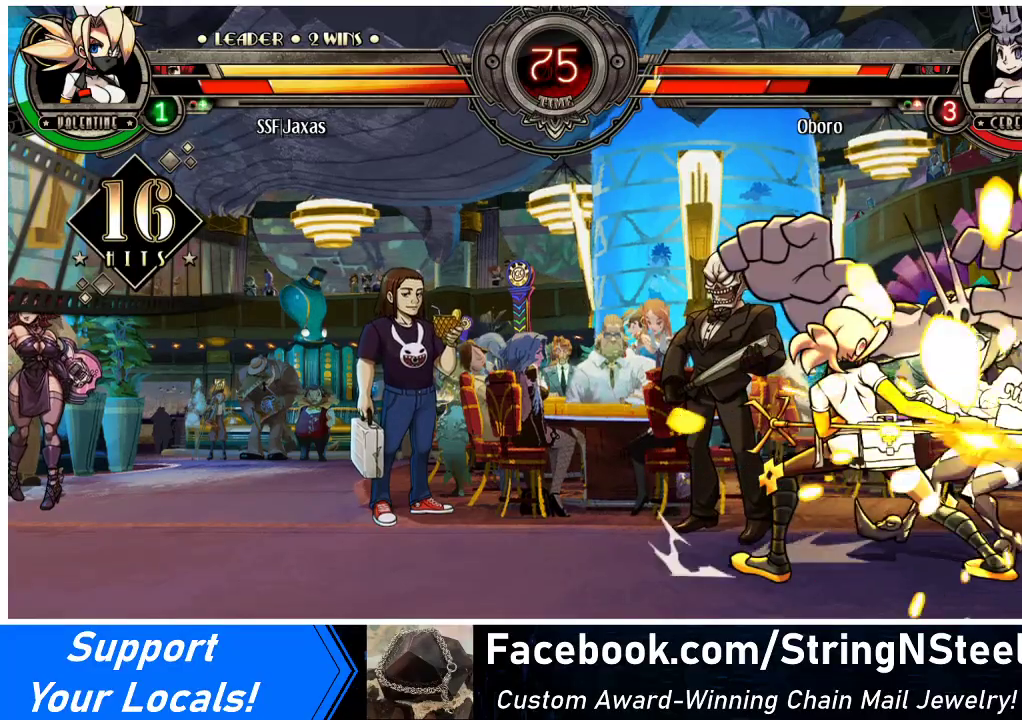
{"buttons": [], "events": [[33, "DPAD_DOWN", "up"], [67, "R2", "down"], [100, "DPAD_RIGHT", "up"], [233, "R2", "up"]]}
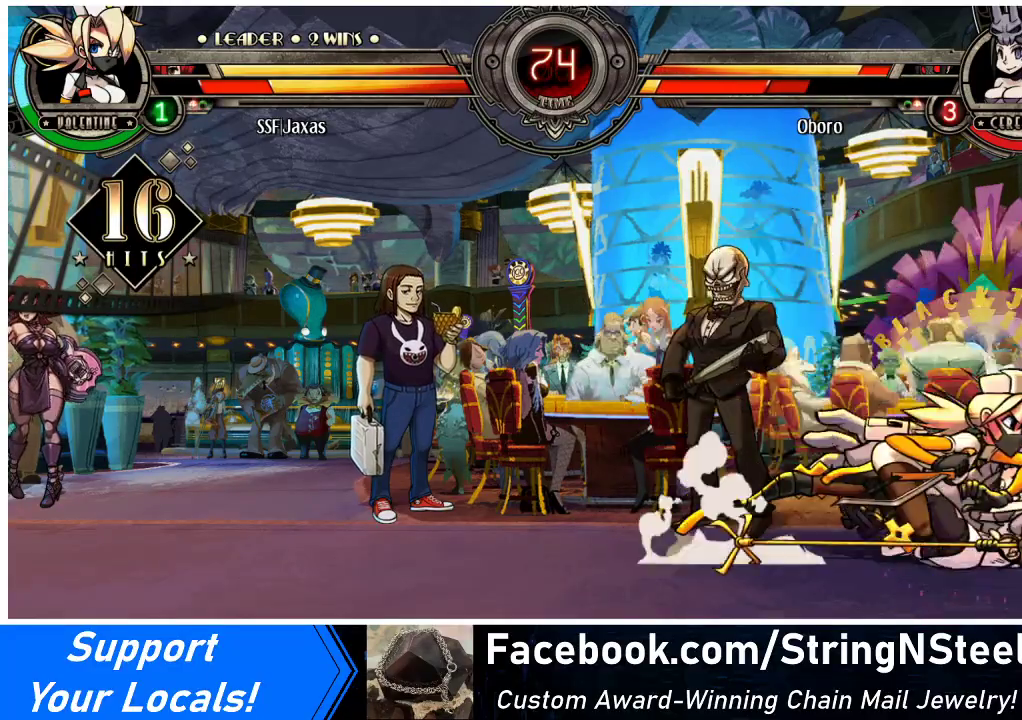
{"buttons": [], "events": [[33, "L1", "down"], [100, "L1", "up"], [267, "DPAD_DOWN", "down"], [333, "DPAD_RIGHT", "down"], [367, "CIRCLE", "down"], [367, "R2", "down"], [400, "DPAD_DOWN", "up"], [433, "CIRCLE", "up"], [433, "DPAD_RIGHT", "up"], [433, "R2", "up"]]}
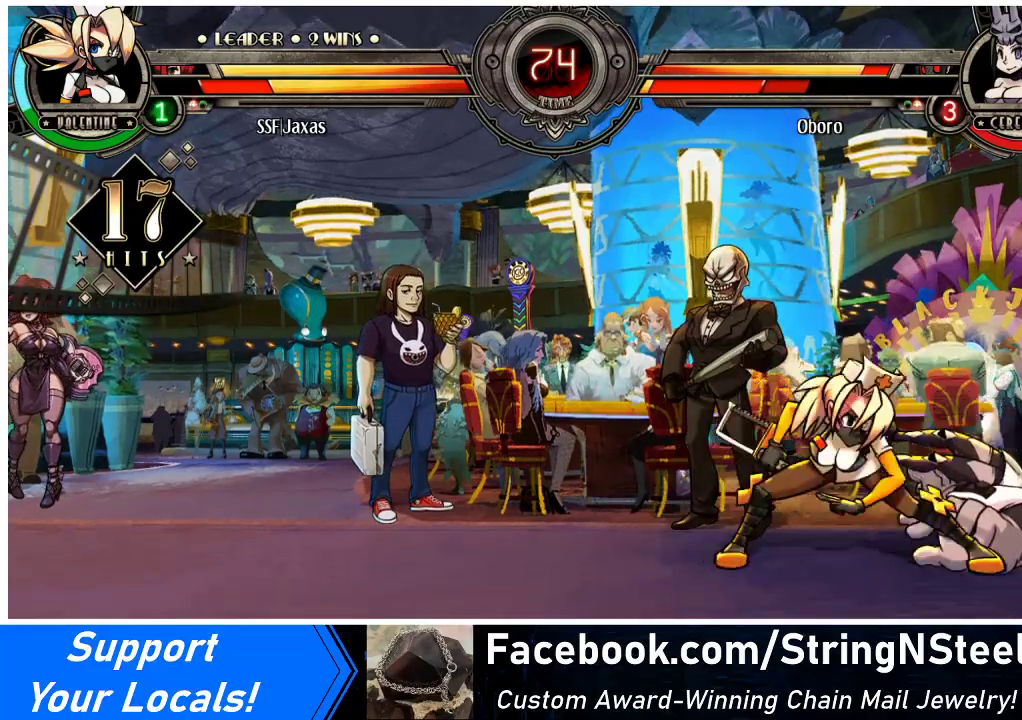
{"buttons": ["DPAD_LEFT"], "events": [[167, "DPAD_DOWN", "down"], [233, "DPAD_RIGHT", "down"], [267, "DPAD_DOWN", "up"], [300, "DPAD_RIGHT", "up"], [433, "DPAD_LEFT", "down"]]}
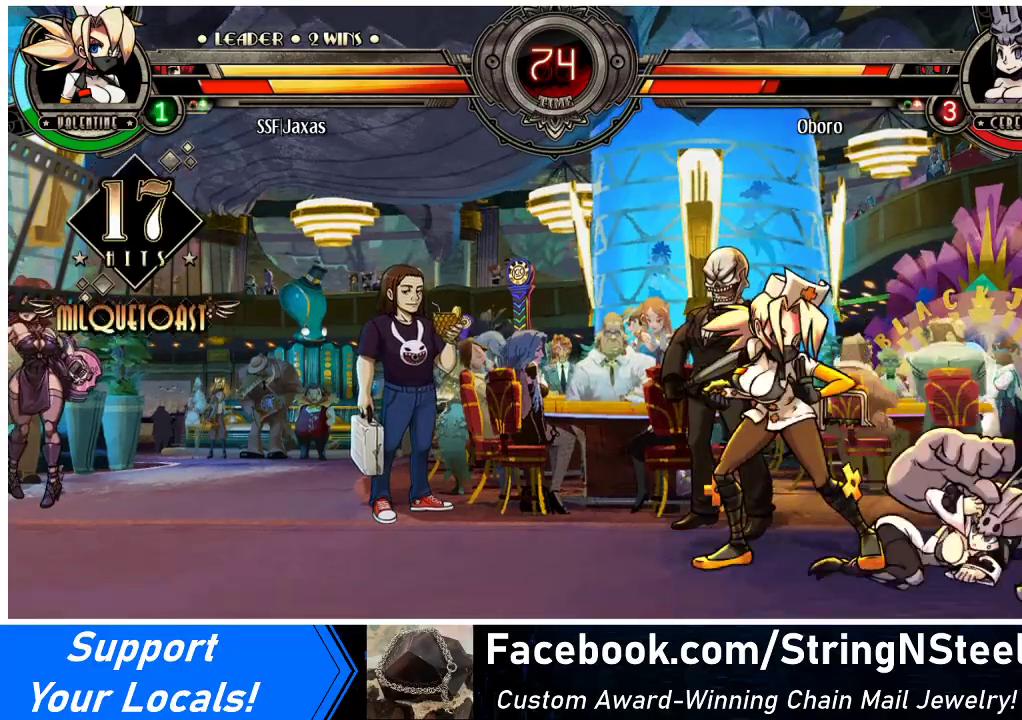
{"buttons": ["DPAD_LEFT"], "events": [[33, "DPAD_LEFT", "up"], [100, "DPAD_RIGHT", "down"], [333, "DPAD_LEFT", "down"], [333, "DPAD_RIGHT", "up"], [333, "DPAD_UP", "down"], [467, "DPAD_UP", "up"]]}
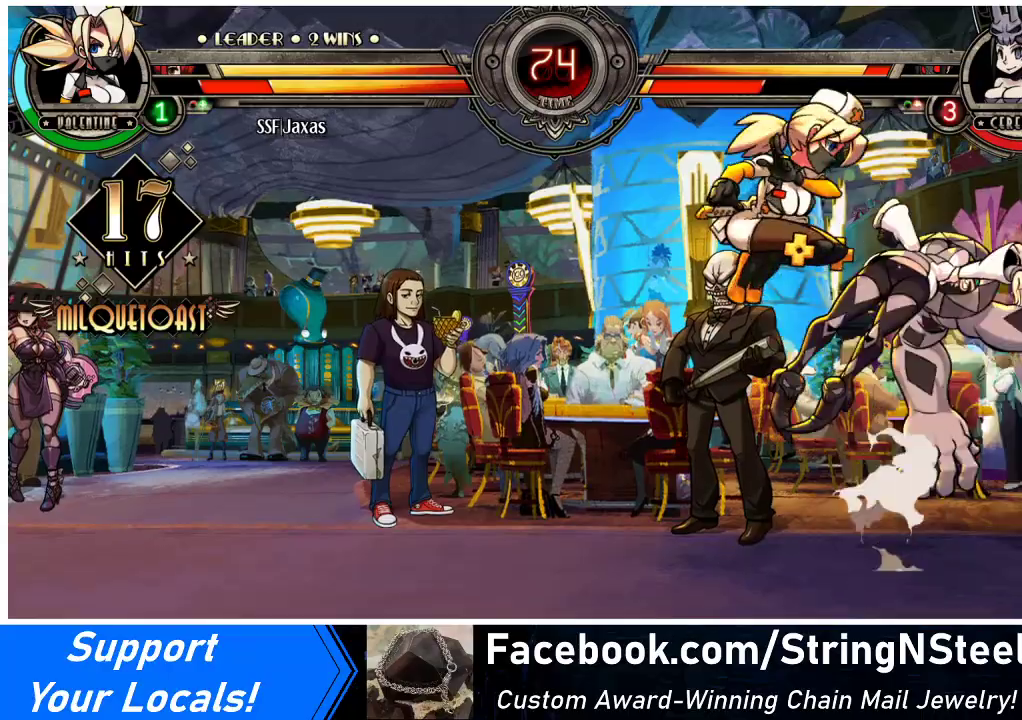
{"buttons": ["DPAD_LEFT"], "events": [[133, "R1", "down"], [233, "R1", "up"]]}
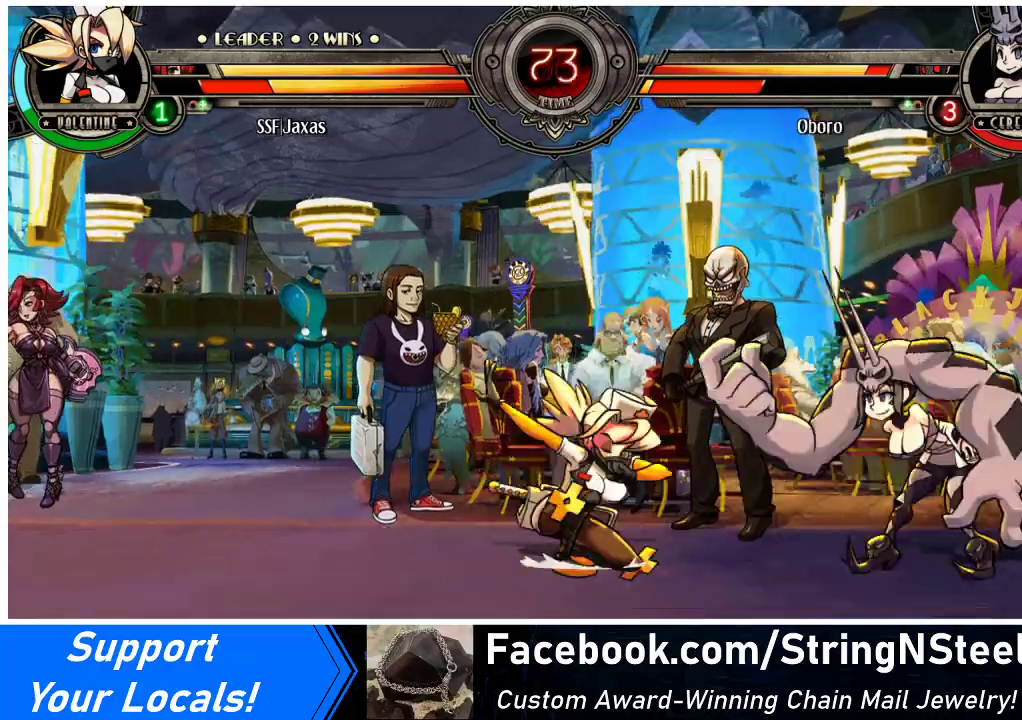
{"buttons": ["DPAD_LEFT"], "events": [[33, "DPAD_LEFT", "up"], [33, "DPAD_RIGHT", "down"], [100, "DPAD_RIGHT", "up"], [133, "DPAD_RIGHT", "down"], [233, "DPAD_UP", "down"], [267, "DPAD_RIGHT", "up"], [267, "SQUARE", "down"], [300, "DPAD_UP", "up"], [367, "SQUARE", "up"], [433, "DPAD_LEFT", "down"]]}
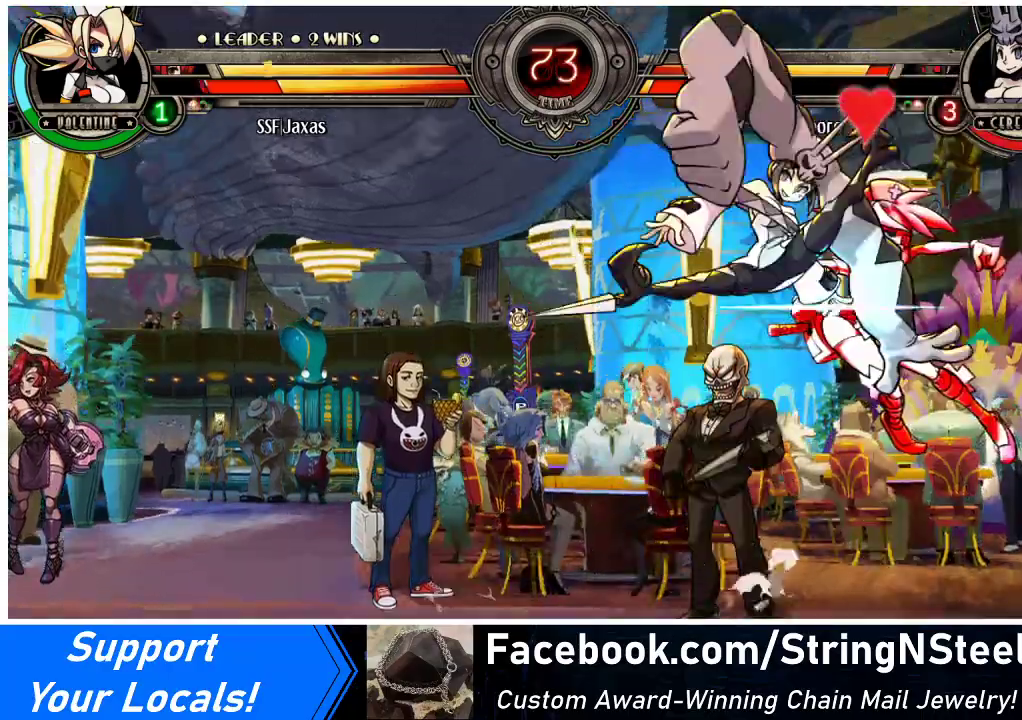
{"buttons": ["DPAD_DOWN", "DPAD_RIGHT"], "events": [[333, "DPAD_LEFT", "up"], [367, "DPAD_DOWN", "down"], [367, "DPAD_RIGHT", "down"]]}
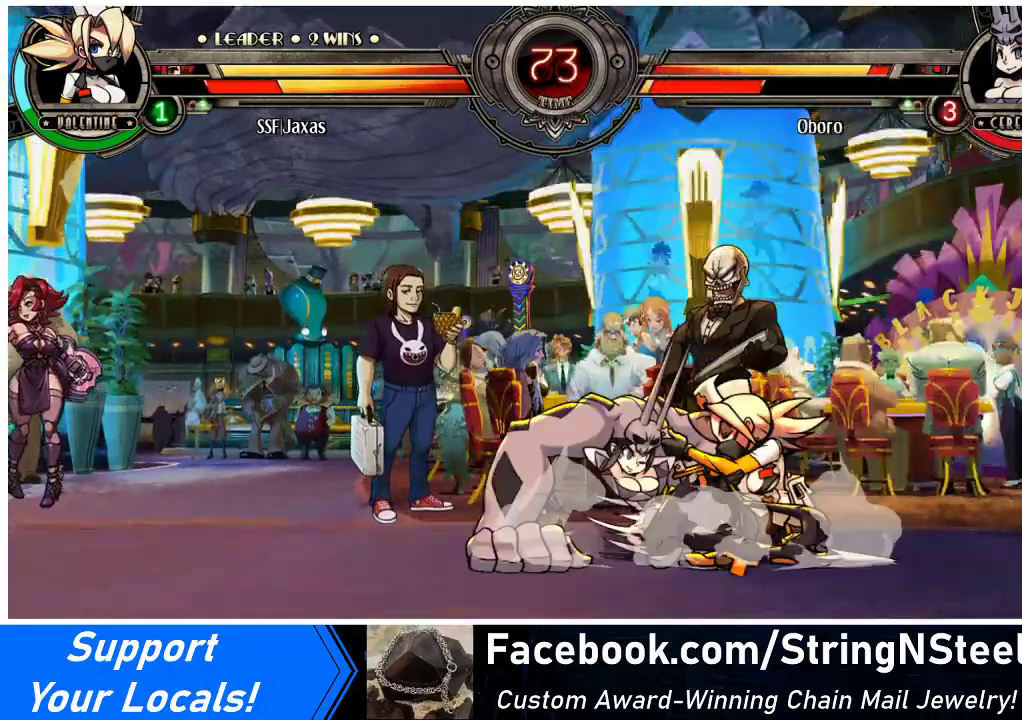
{"buttons": ["DPAD_DOWN", "DPAD_RIGHT"], "events": [[333, "CROSS", "down"], [367, "CROSS", "up"]]}
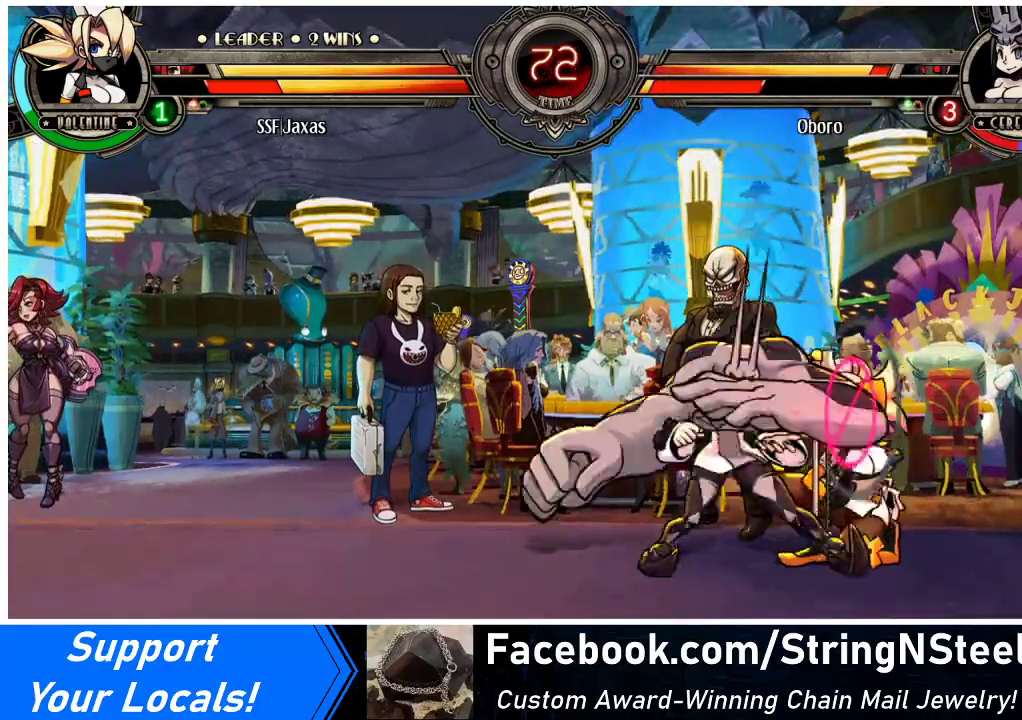
{"buttons": ["SQUARE", "DPAD_DOWN", "DPAD_RIGHT"], "events": [[367, "SQUARE", "down"], [367, "TRIANGLE", "down"], [500, "TRIANGLE", "up"]]}
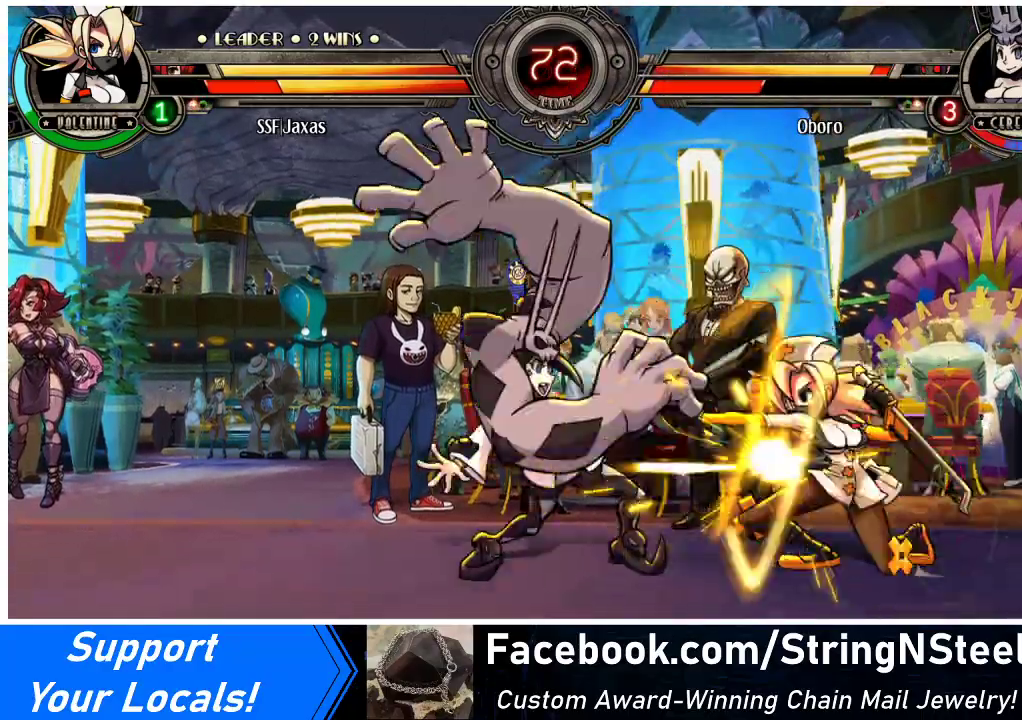
{"buttons": ["DPAD_RIGHT"], "events": [[33, "SQUARE", "up"], [100, "DPAD_DOWN", "up"], [267, "R2", "down"], [367, "R2", "up"]]}
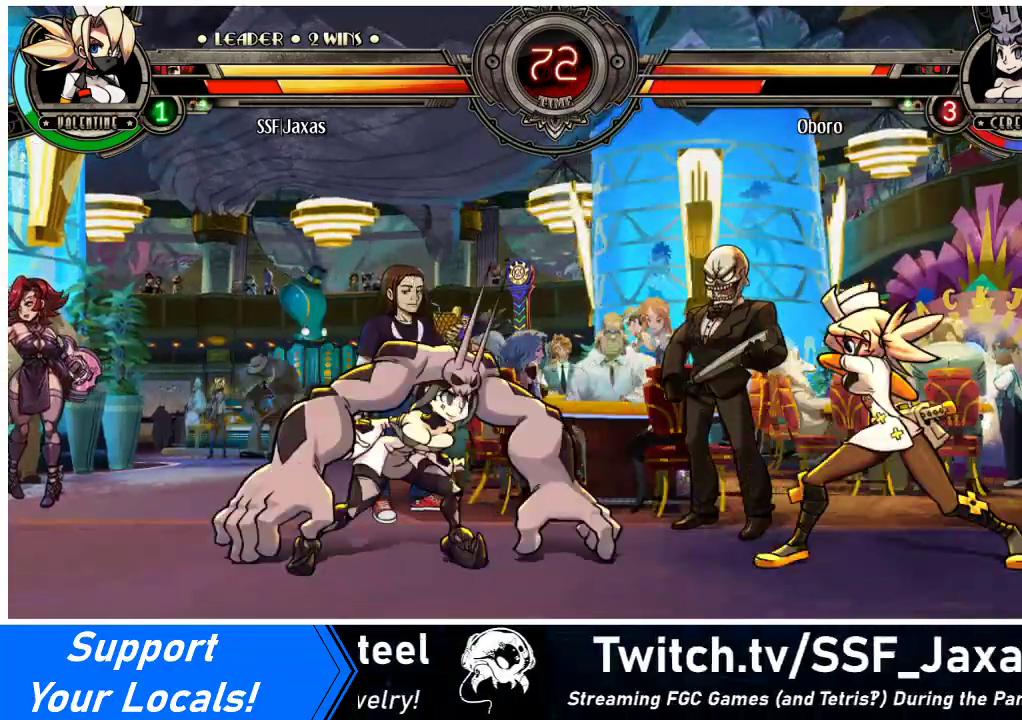
{"buttons": [], "events": [[33, "R2", "down"], [200, "R2", "up"], [467, "DPAD_RIGHT", "up"]]}
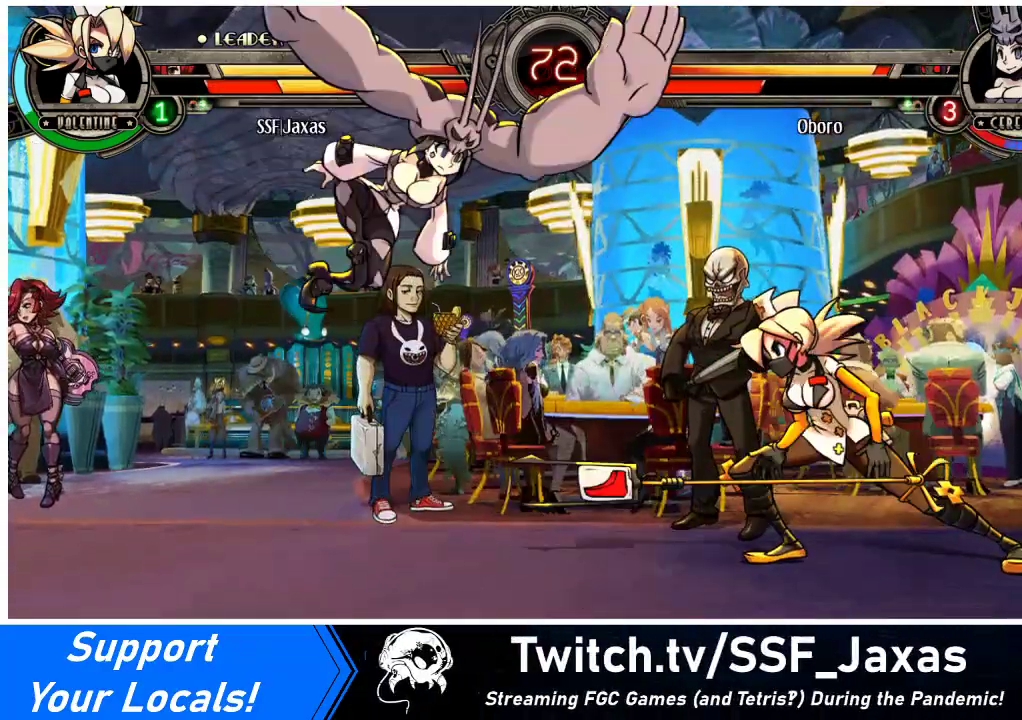
{"buttons": ["DPAD_DOWN", "DPAD_LEFT"], "events": [[133, "DPAD_RIGHT", "down"], [133, "DPAD_UP", "down"], [333, "DPAD_UP", "up"], [400, "DPAD_DOWN", "down"], [467, "DPAD_RIGHT", "up"], [500, "DPAD_LEFT", "down"]]}
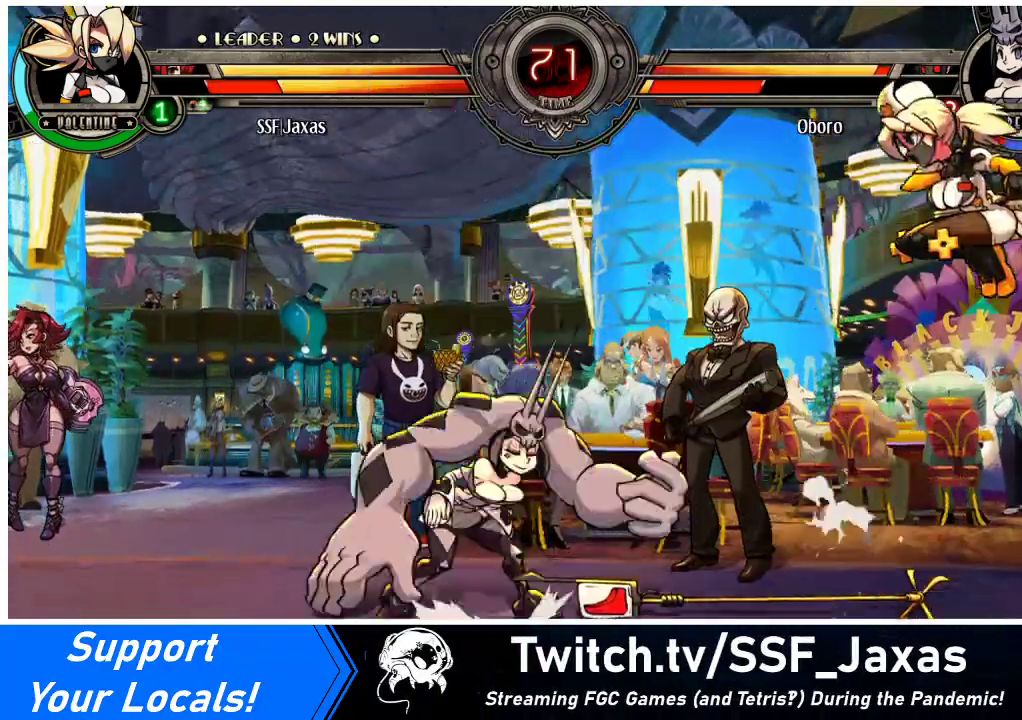
{"buttons": [], "events": [[33, "DPAD_DOWN", "up"], [33, "R1", "down"], [100, "DPAD_LEFT", "up"], [133, "R1", "up"], [467, "DPAD_LEFT", "down"], [500, "DPAD_LEFT", "up"]]}
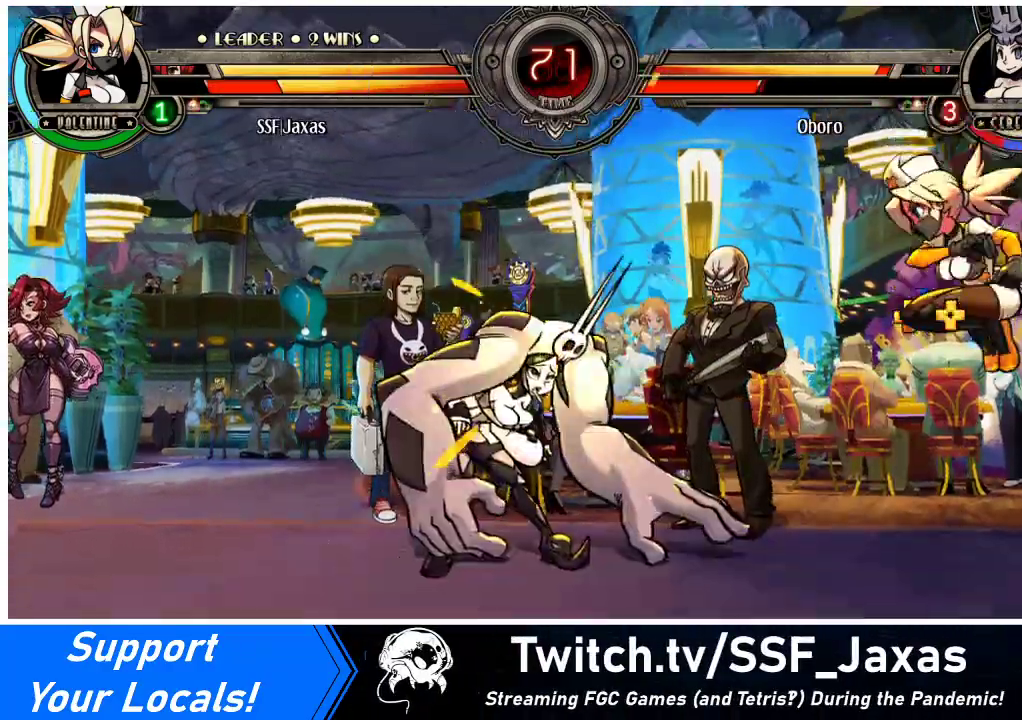
{"buttons": [], "events": [[67, "DPAD_LEFT", "down"], [233, "TRIANGLE", "down"], [367, "TRIANGLE", "up"], [500, "DPAD_LEFT", "up"]]}
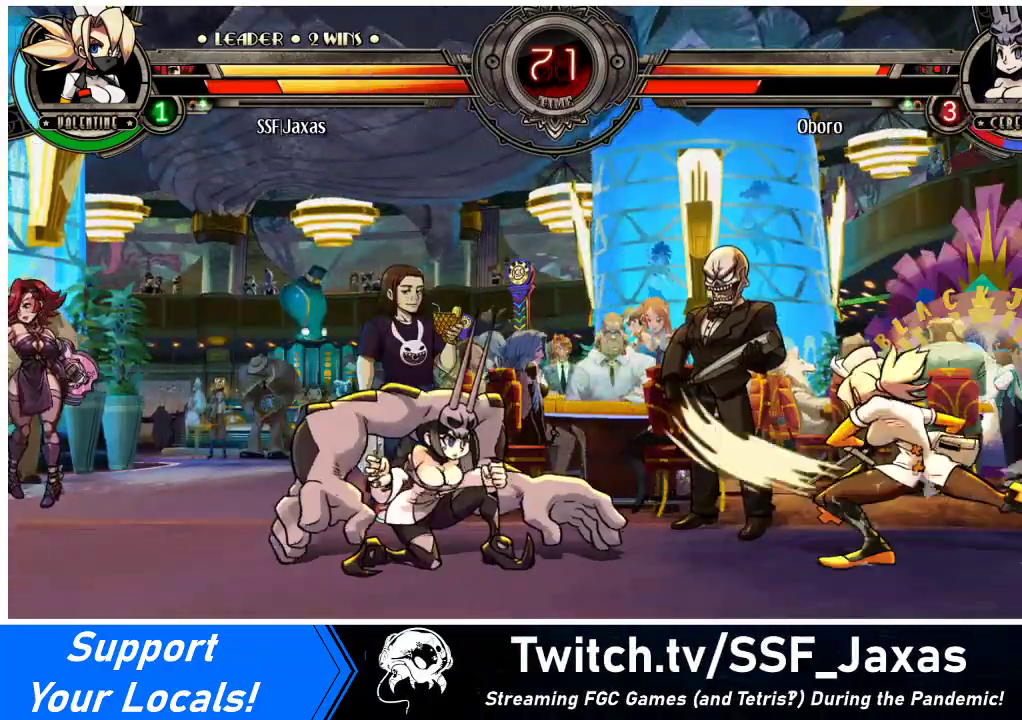
{"buttons": ["DPAD_DOWN", "DPAD_LEFT"], "events": [[33, "DPAD_RIGHT", "down"], [267, "DPAD_UP", "down"], [433, "DPAD_DOWN", "down"], [433, "DPAD_UP", "up"], [467, "DPAD_RIGHT", "up"], [500, "DPAD_LEFT", "down"]]}
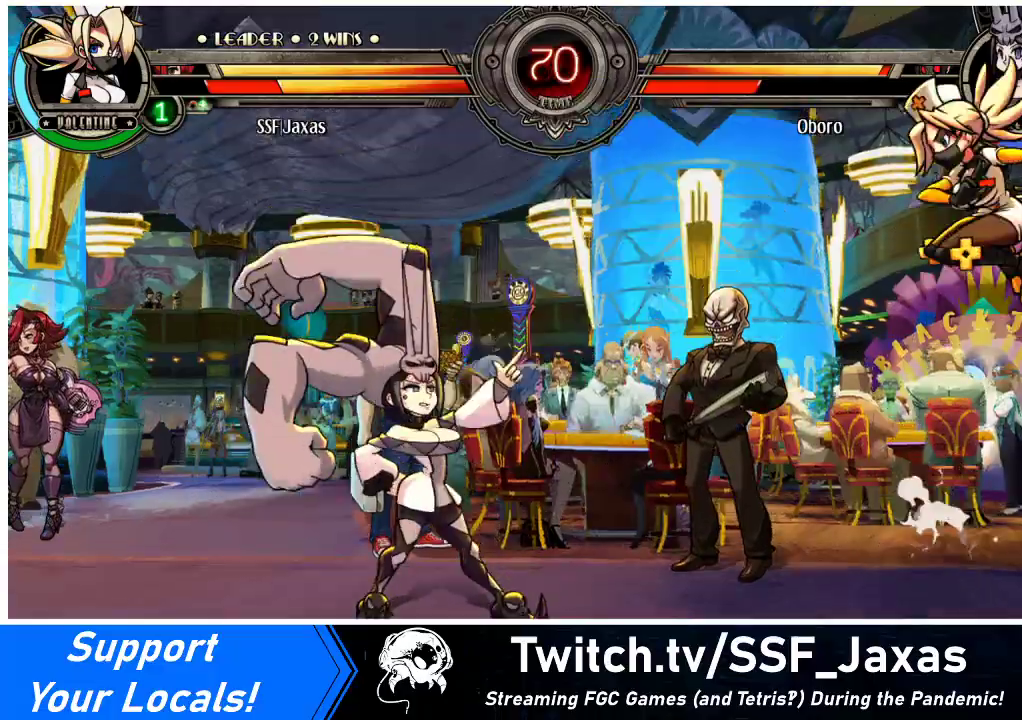
{"buttons": [], "events": [[33, "DPAD_DOWN", "up"], [33, "R1", "down"], [133, "DPAD_LEFT", "up"], [133, "R1", "up"]]}
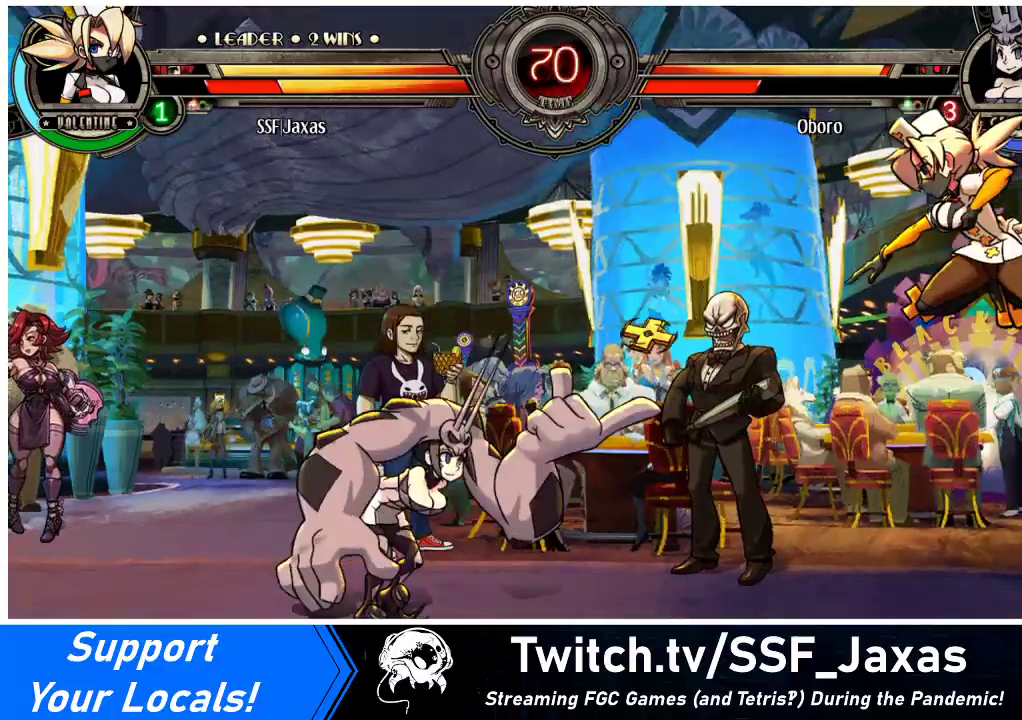
{"buttons": [], "events": [[367, "DPAD_LEFT", "down"], [433, "DPAD_LEFT", "up"]]}
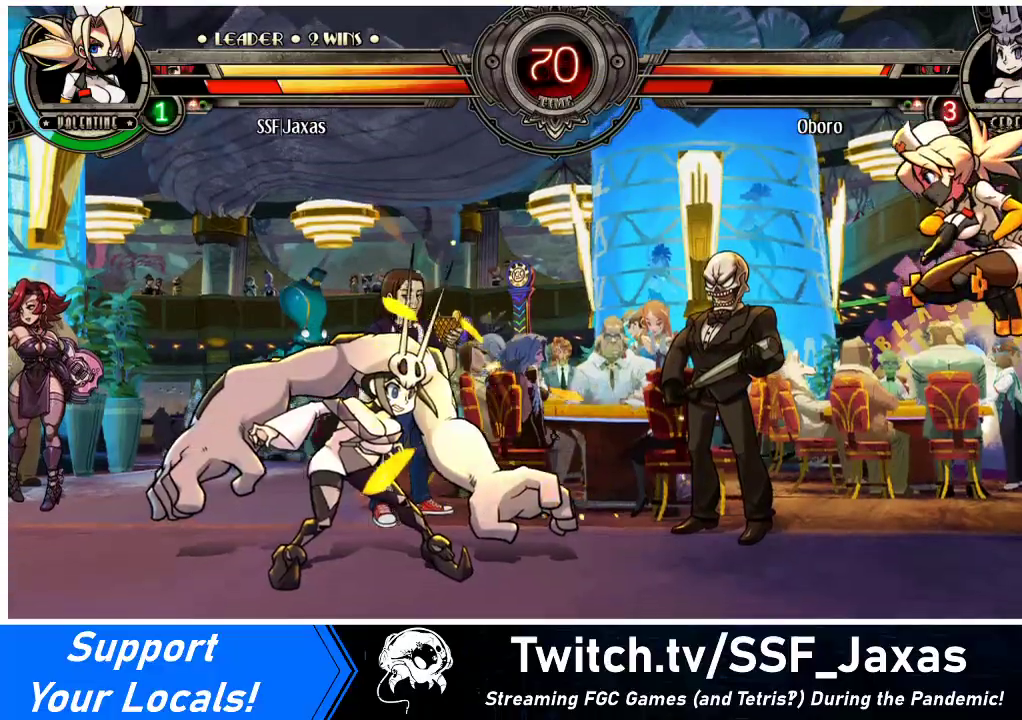
{"buttons": [], "events": [[33, "DPAD_LEFT", "down"], [233, "DPAD_LEFT", "up"]]}
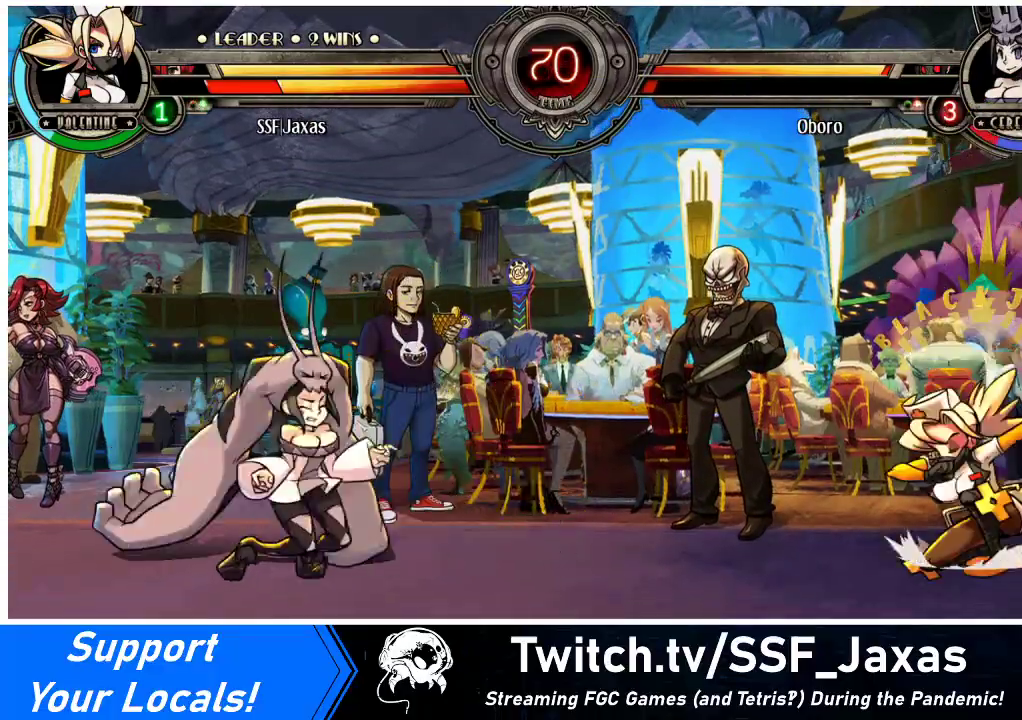
{"buttons": ["DPAD_LEFT"], "events": [[67, "DPAD_LEFT", "down"], [133, "DPAD_LEFT", "up"], [200, "DPAD_LEFT", "down"]]}
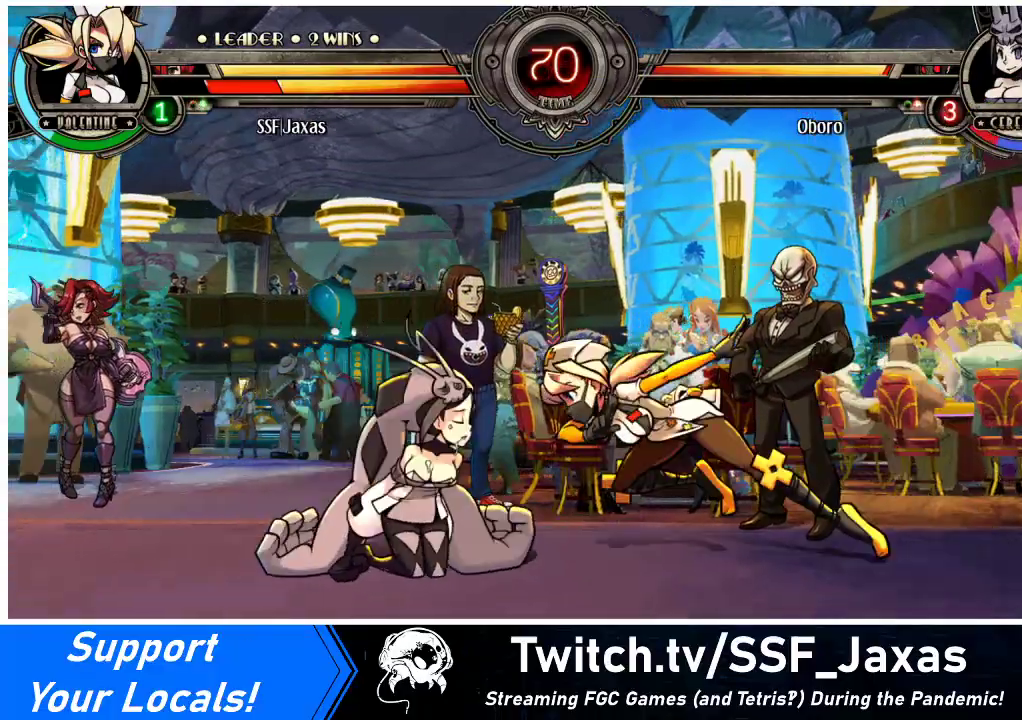
{"buttons": ["DPAD_RIGHT"], "events": [[367, "DPAD_LEFT", "up"], [433, "DPAD_RIGHT", "down"]]}
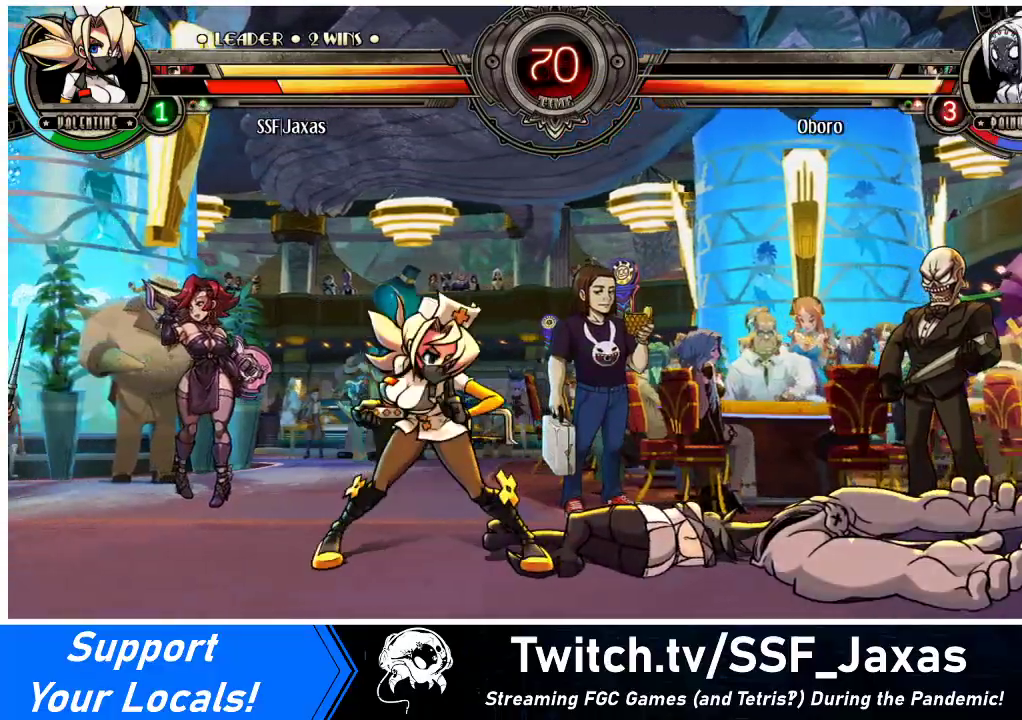
{"buttons": ["DPAD_LEFT"], "events": [[33, "DPAD_RIGHT", "up"], [100, "DPAD_RIGHT", "down"], [200, "DPAD_UP", "down"], [233, "L1", "down"], [300, "DPAD_UP", "up"], [300, "L1", "up"], [367, "DPAD_RIGHT", "up"], [500, "DPAD_LEFT", "down"]]}
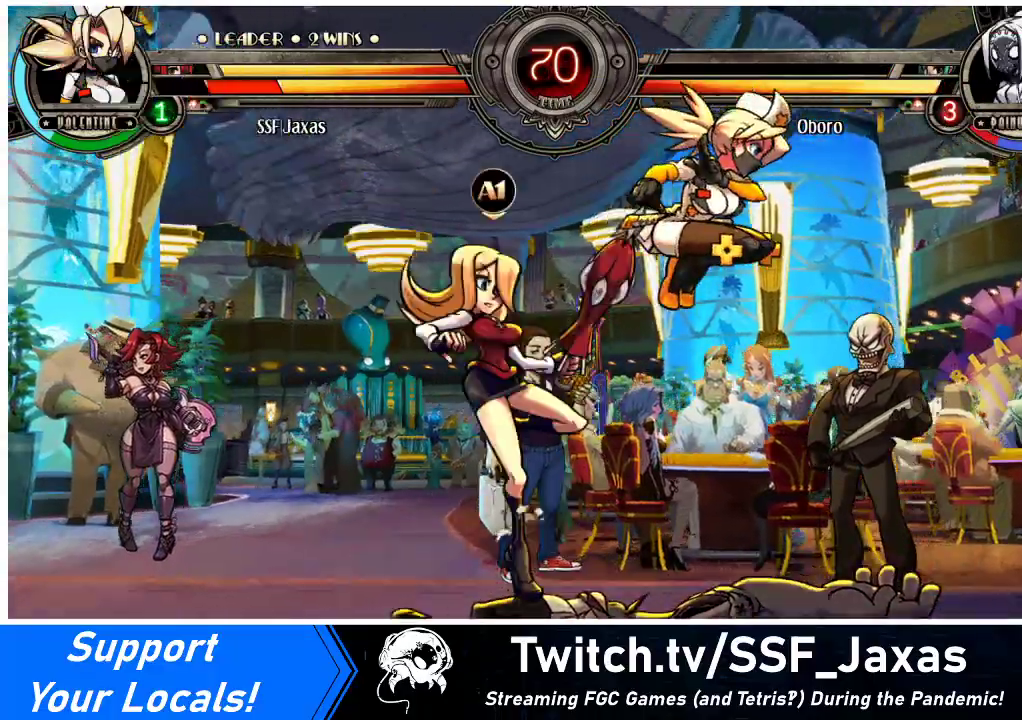
{"buttons": ["DPAD_LEFT"], "events": [[33, "DPAD_LEFT", "up"], [100, "DPAD_LEFT", "down"], [267, "R1", "down"], [367, "R1", "up"]]}